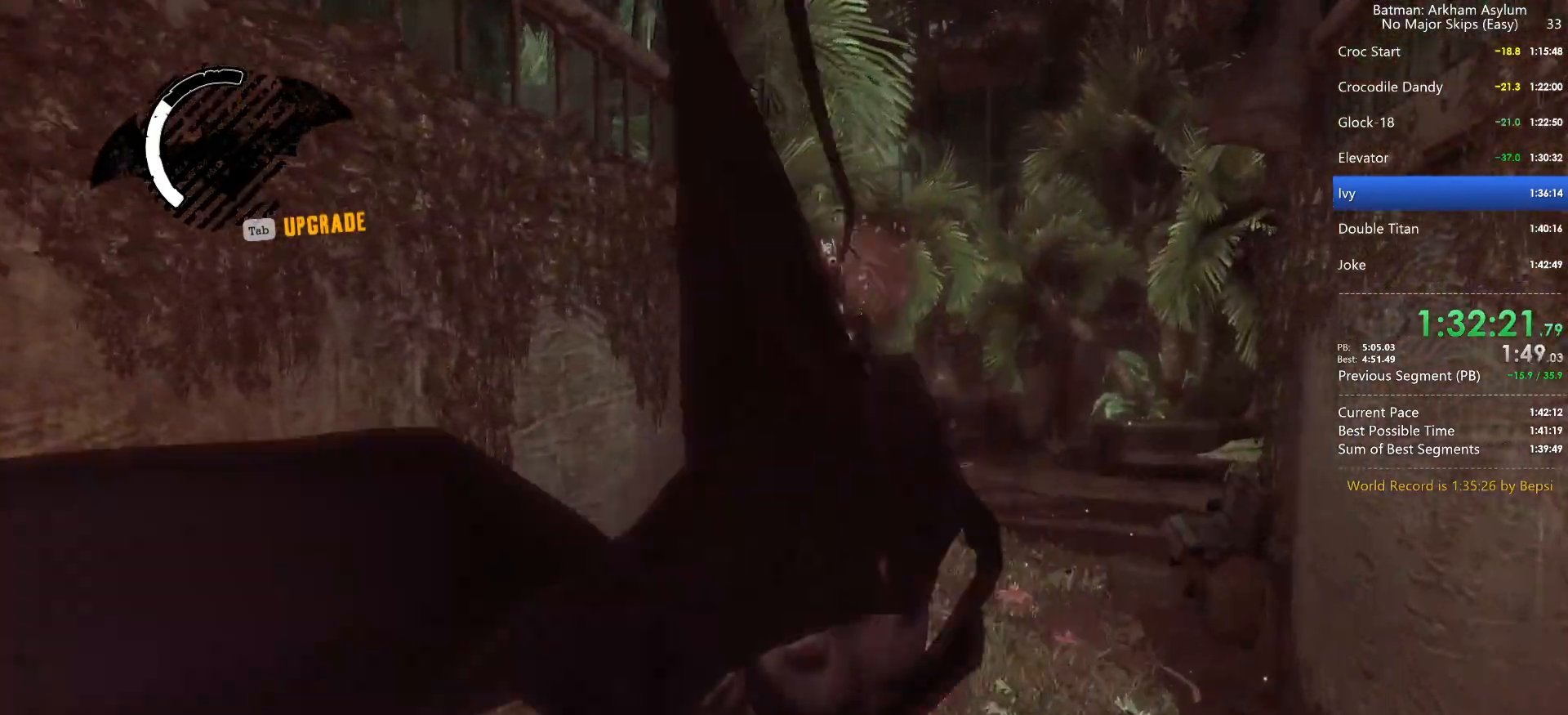
Gameplay with keyboard and mouse; each line is a JSON object with the keys and mouse buttons held at the frame after it. "events" lists presses ("down") and releases ("up") of "1", "2", "3", "4", "5", "a", "alt", "c", "caps_lock", "ctrl", "d", "e", "f", "g", "q", "r", "s", "shift", "space", "t", "tab", "v", "w", "x", "z", "mouse_left", "mouse_wheel" and "mouse_right" between this image and that frame as [ms after this image, input, new state], when the widget could be followed in between. "mouse_left", "mouse_wheel", "mouse_right" = the "left", "wheel", "right" buttons of the "mouse" list. No other keys are recorded. "wheel" means that the mouse wheel is clicked or scrolled. Not read: mouse_move.
{"keys": [], "mouse": [], "events": []}
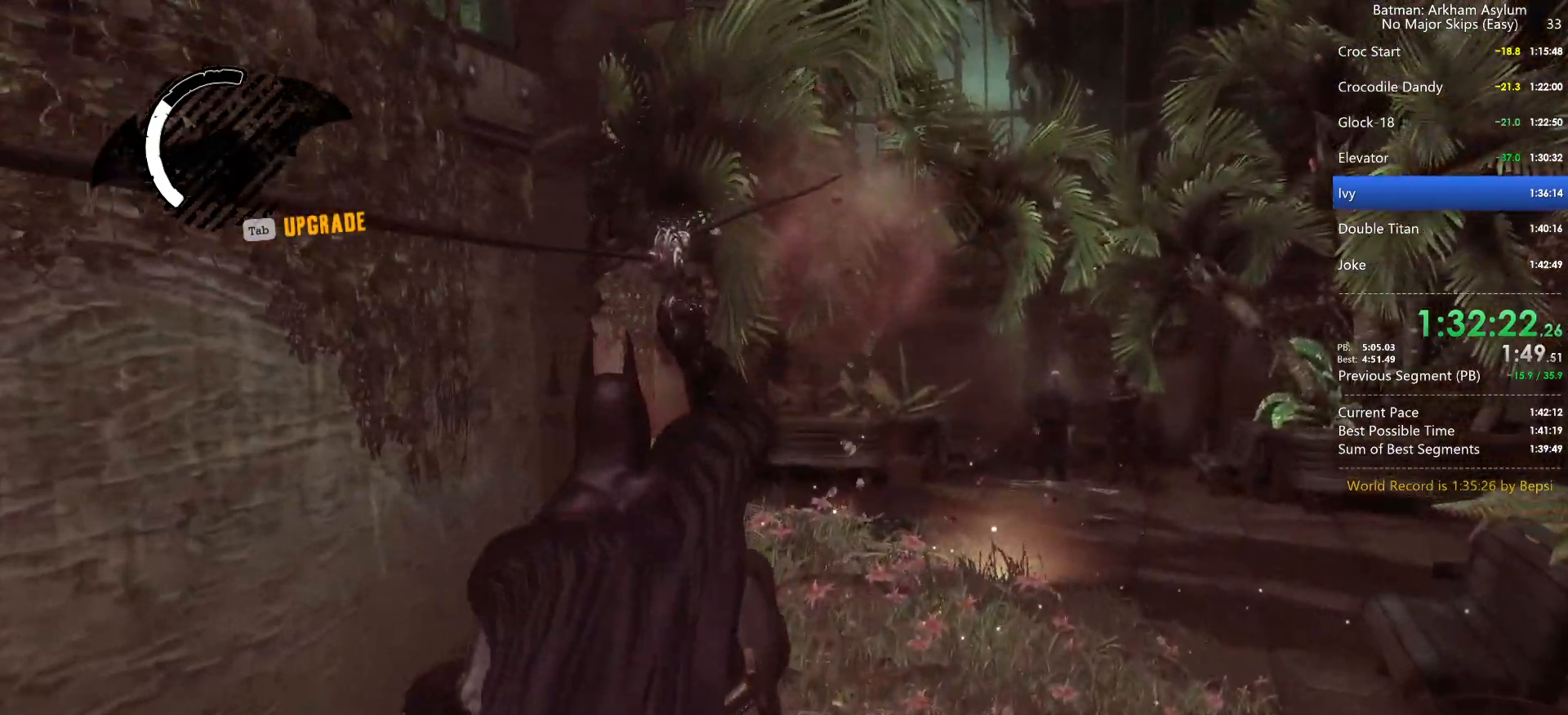
{"keys": [], "mouse": [], "events": []}
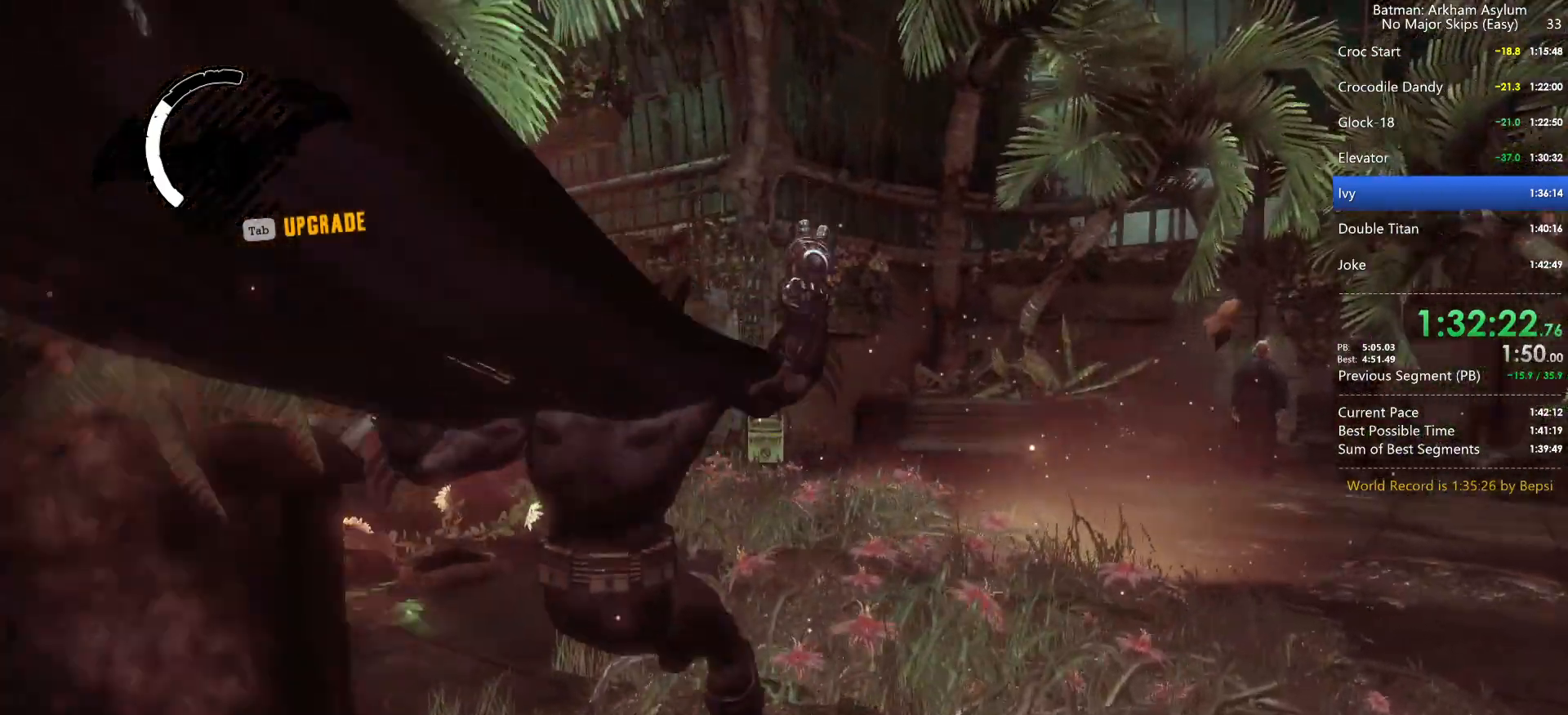
{"keys": ["d", "space", "w"], "mouse": [], "events": [[50, "w", "down"], [100, "d", "down"], [150, "space", "down"]]}
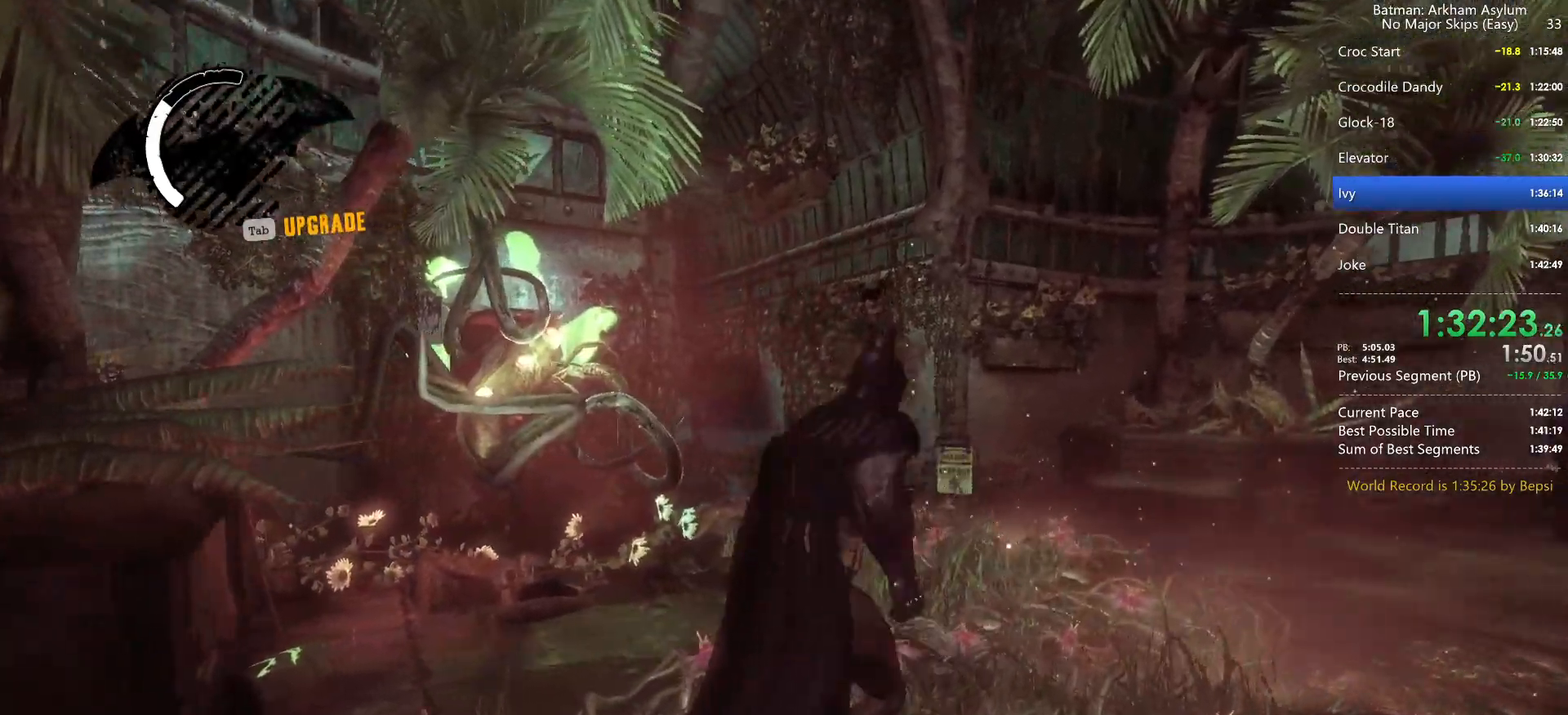
{"keys": ["d", "space"], "mouse": [], "events": [[250, "w", "up"]]}
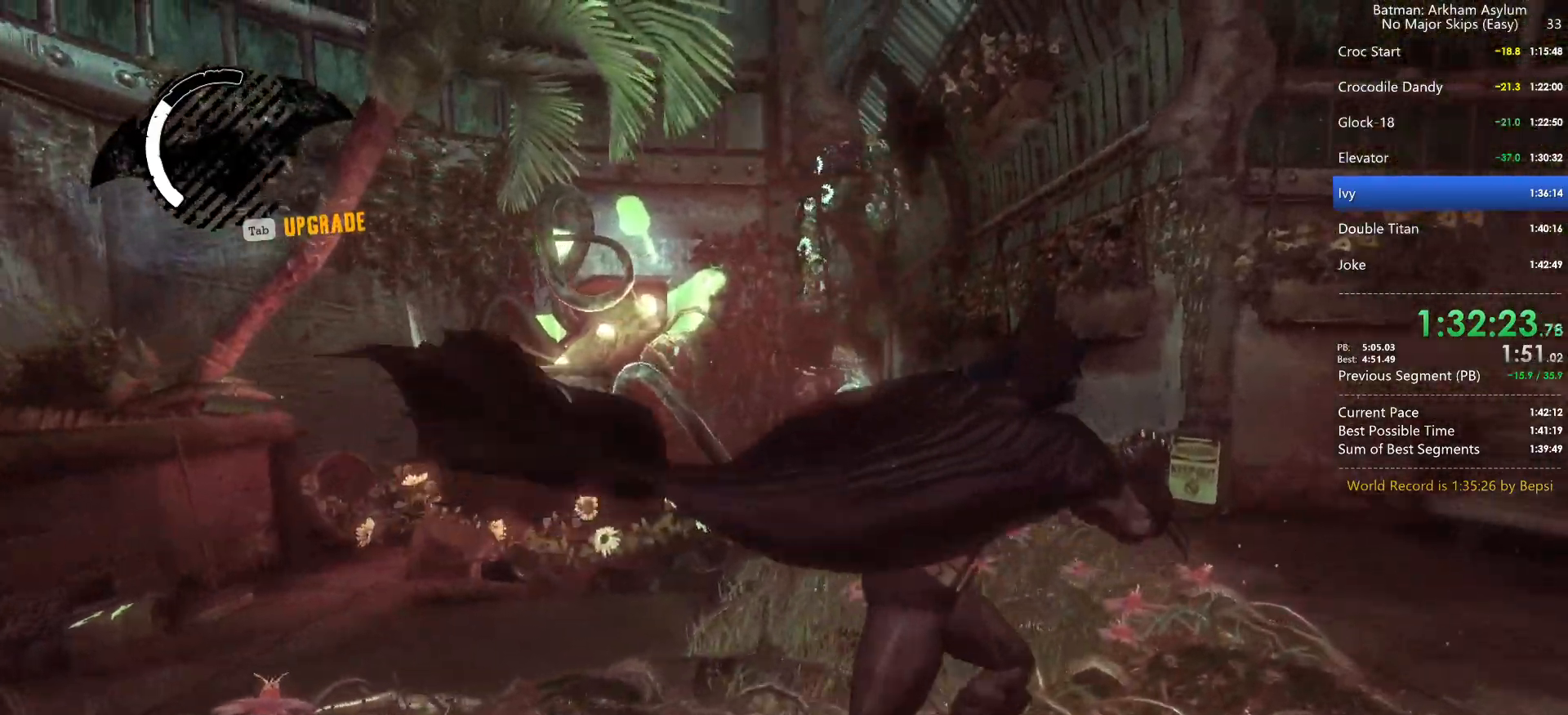
{"keys": ["w"], "mouse": ["left", "right"], "events": [[34, "w", "down"], [117, "mouse_right", "down"], [117, "space", "up"], [500, "d", "up"], [500, "mouse_left", "down"]]}
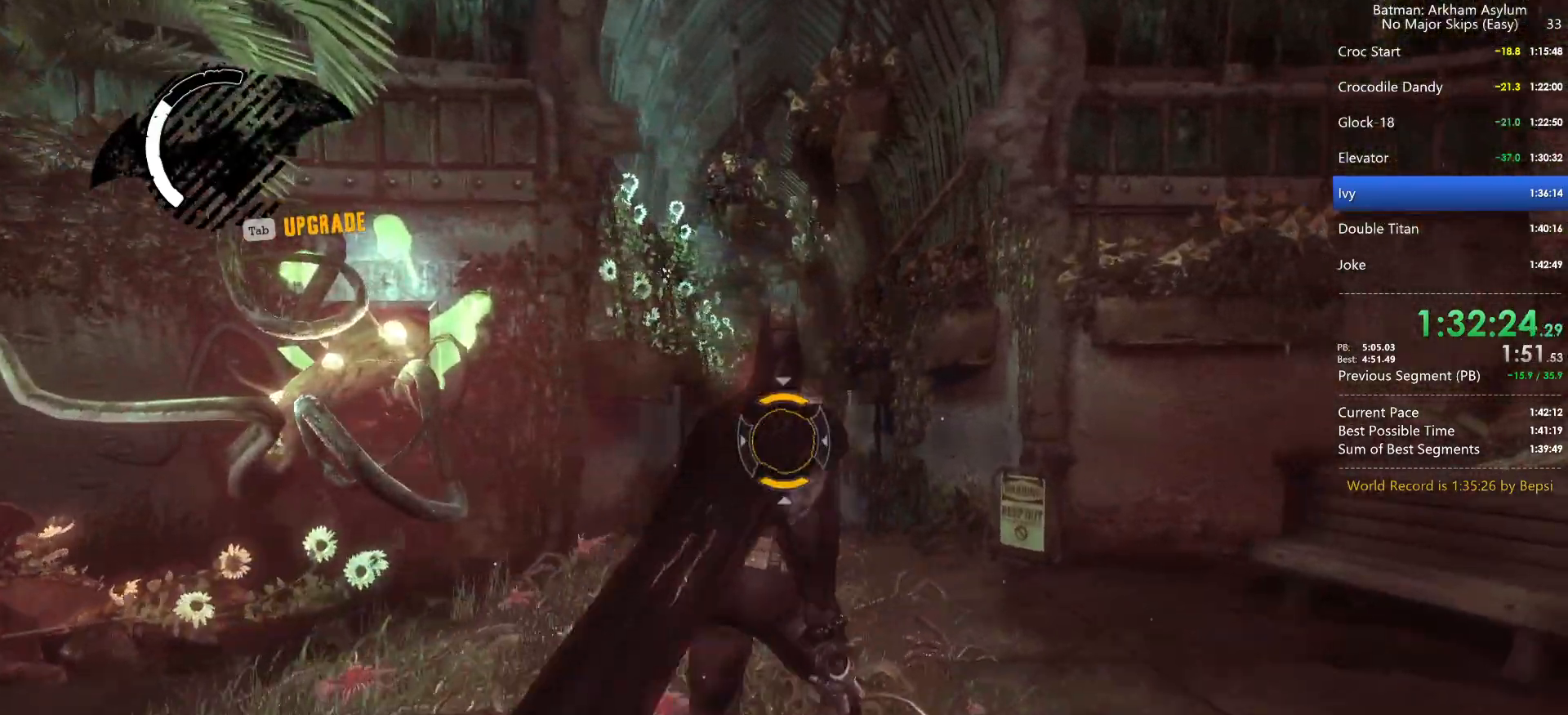
{"keys": [], "mouse": [], "events": [[50, "w", "up"], [134, "mouse_left", "up"], [134, "mouse_right", "up"]]}
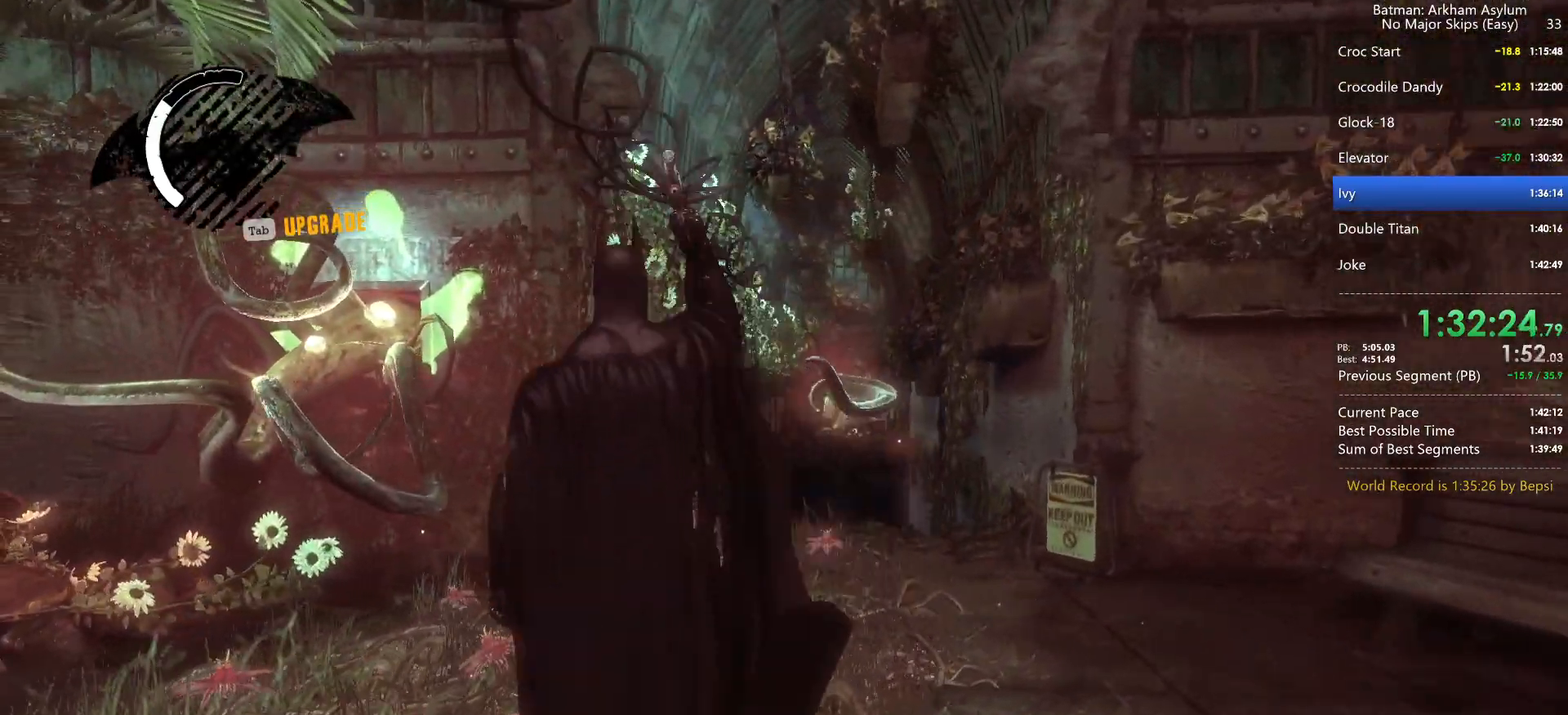
{"keys": [], "mouse": [], "events": []}
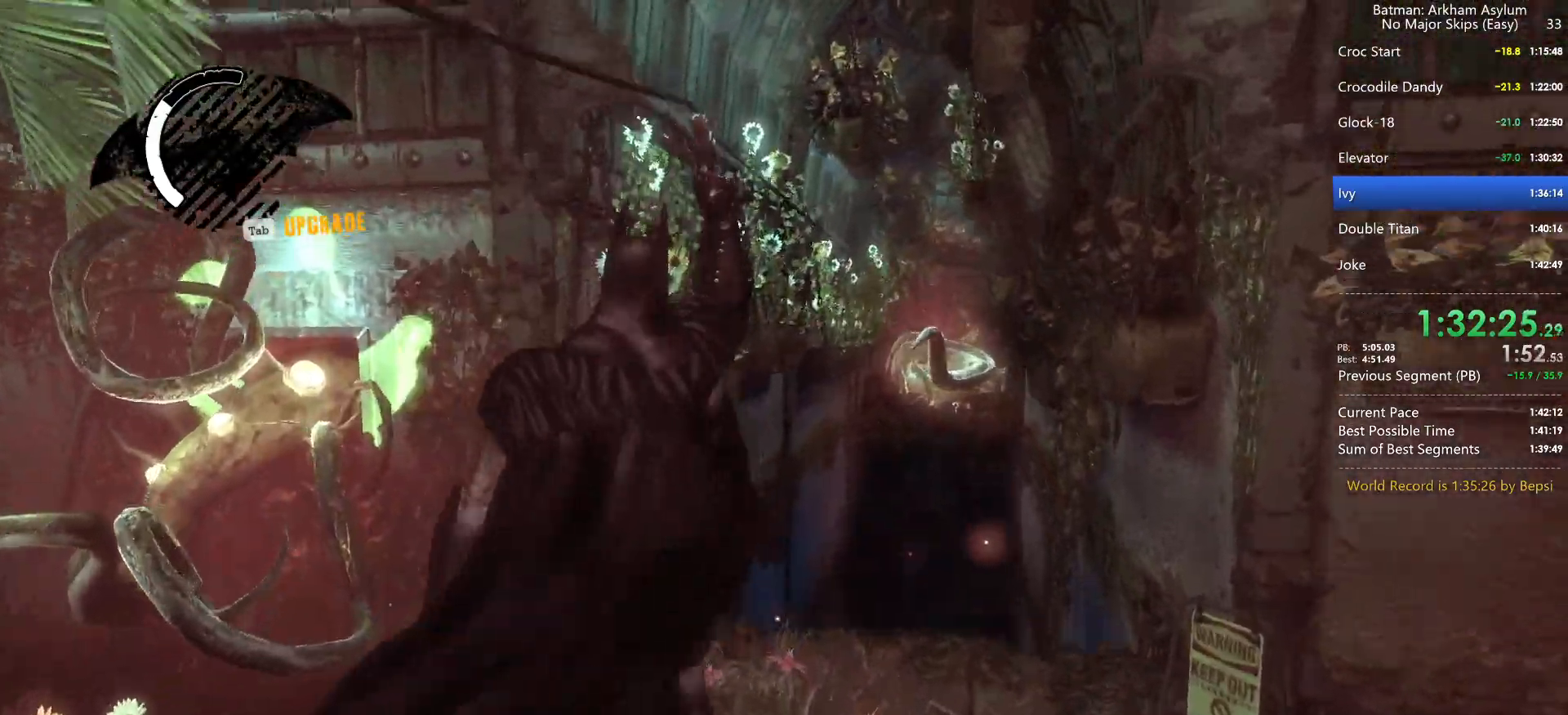
{"keys": [], "mouse": [], "events": []}
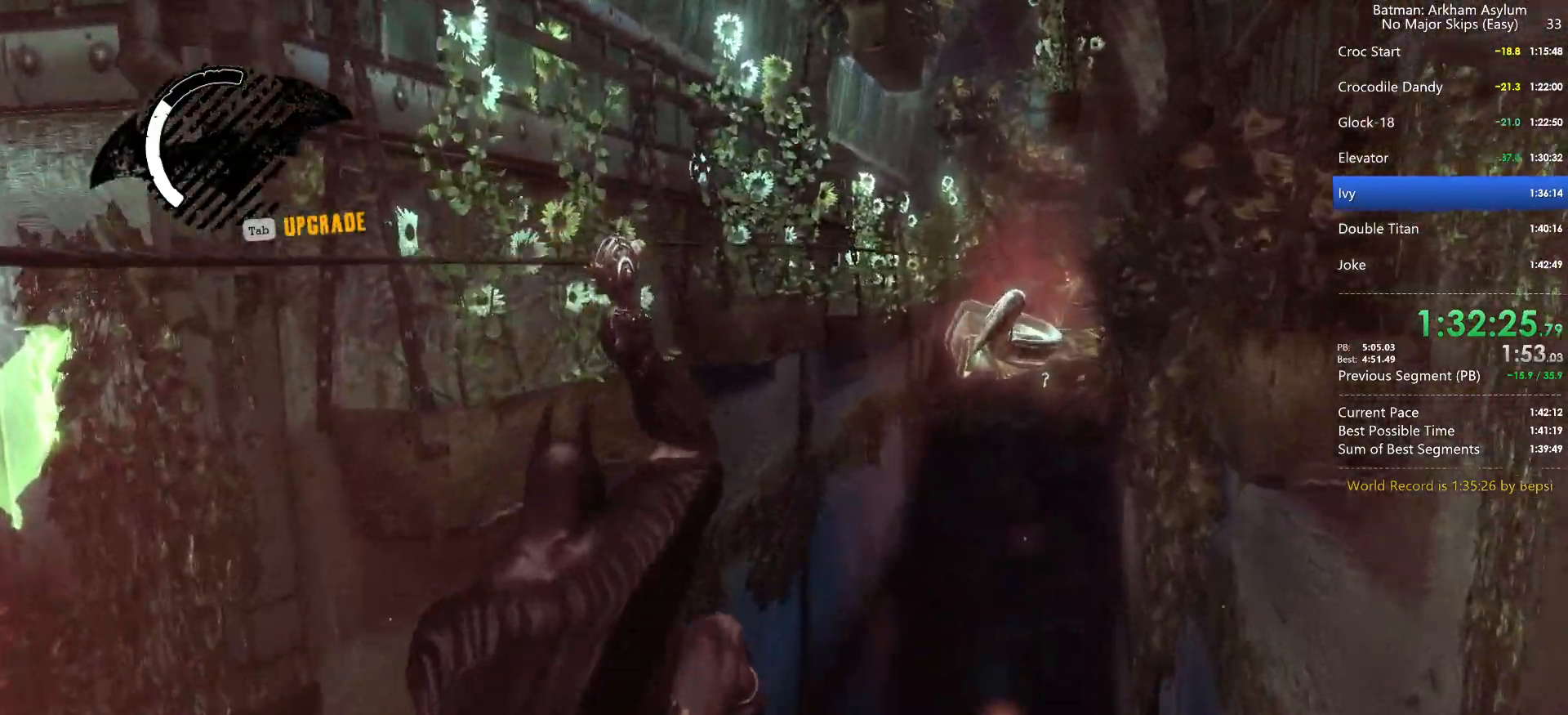
{"keys": [], "mouse": [], "events": []}
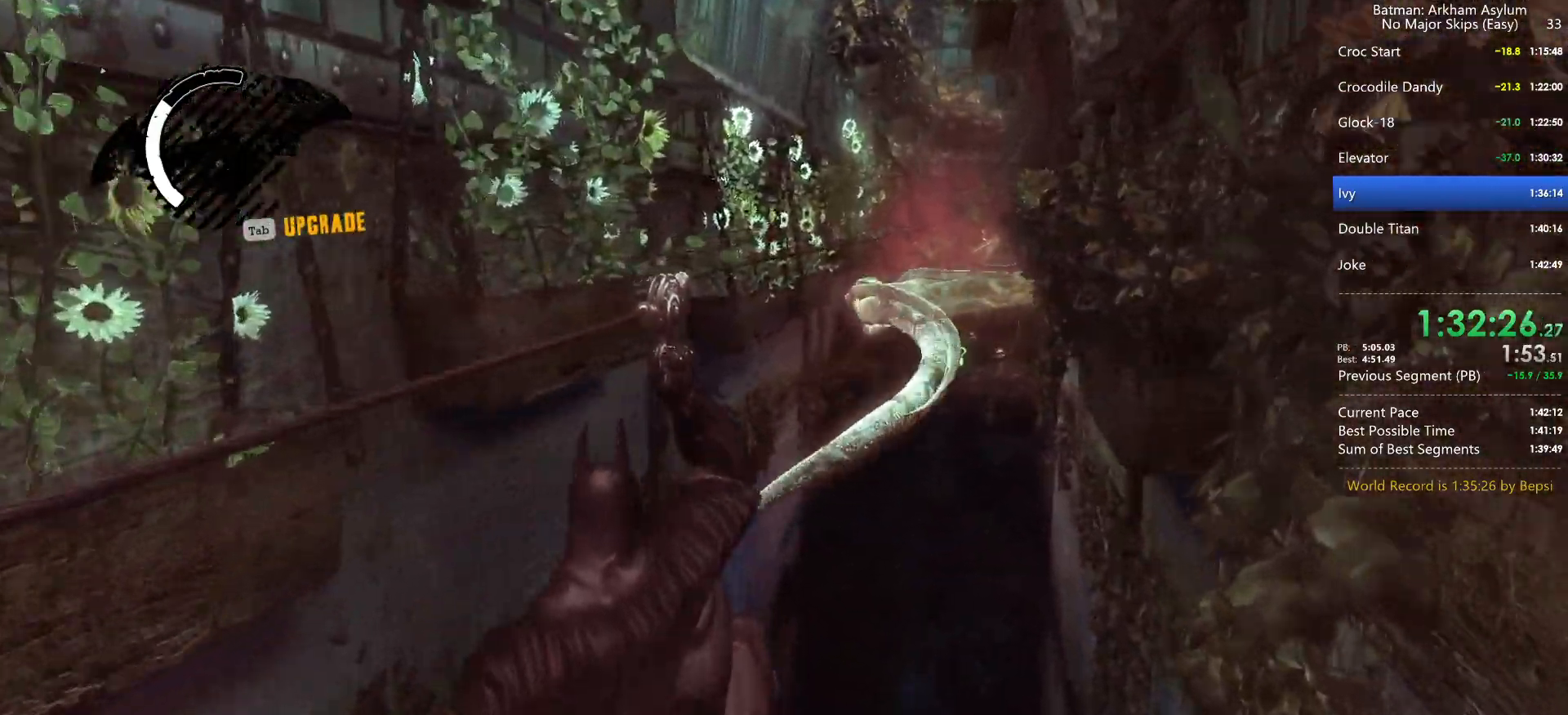
{"keys": [], "mouse": [], "events": []}
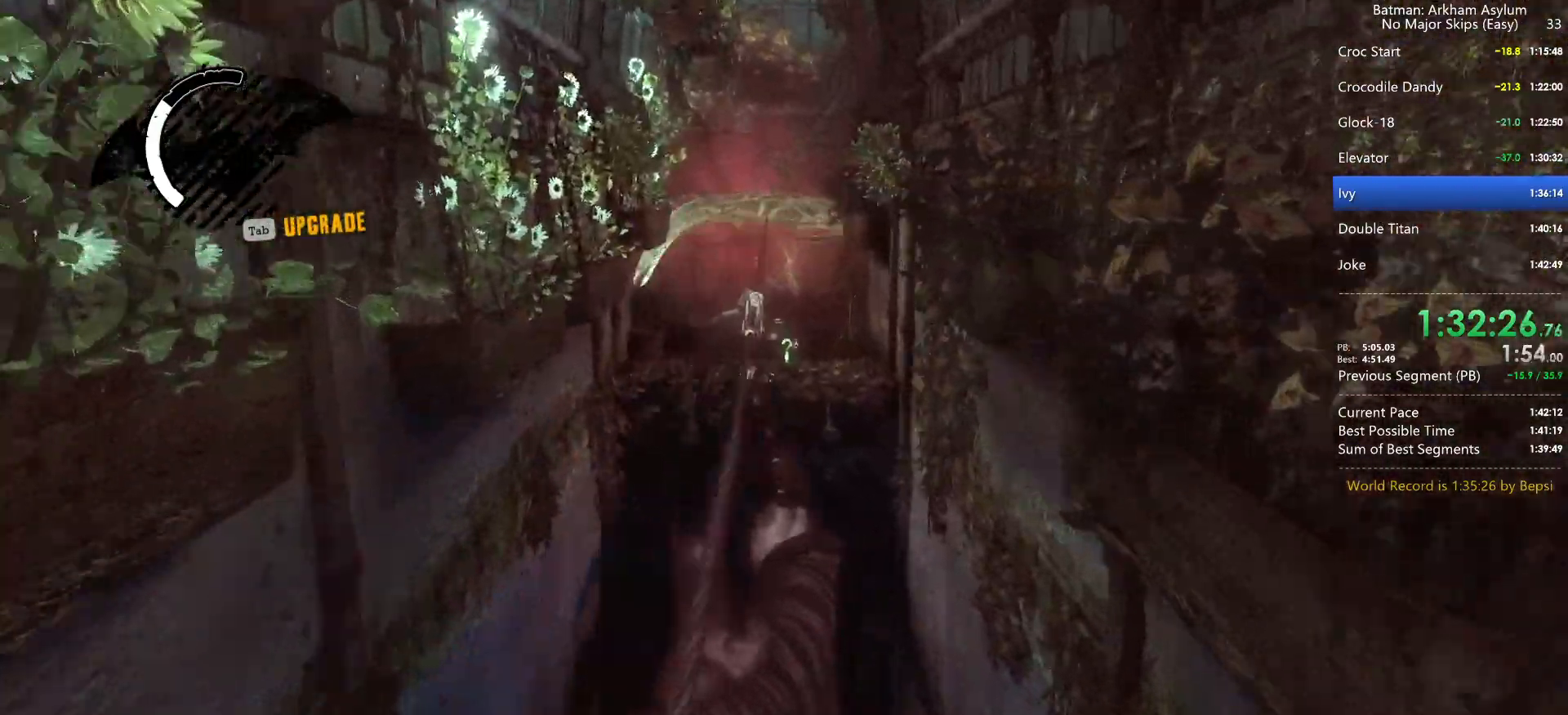
{"keys": [], "mouse": [], "events": []}
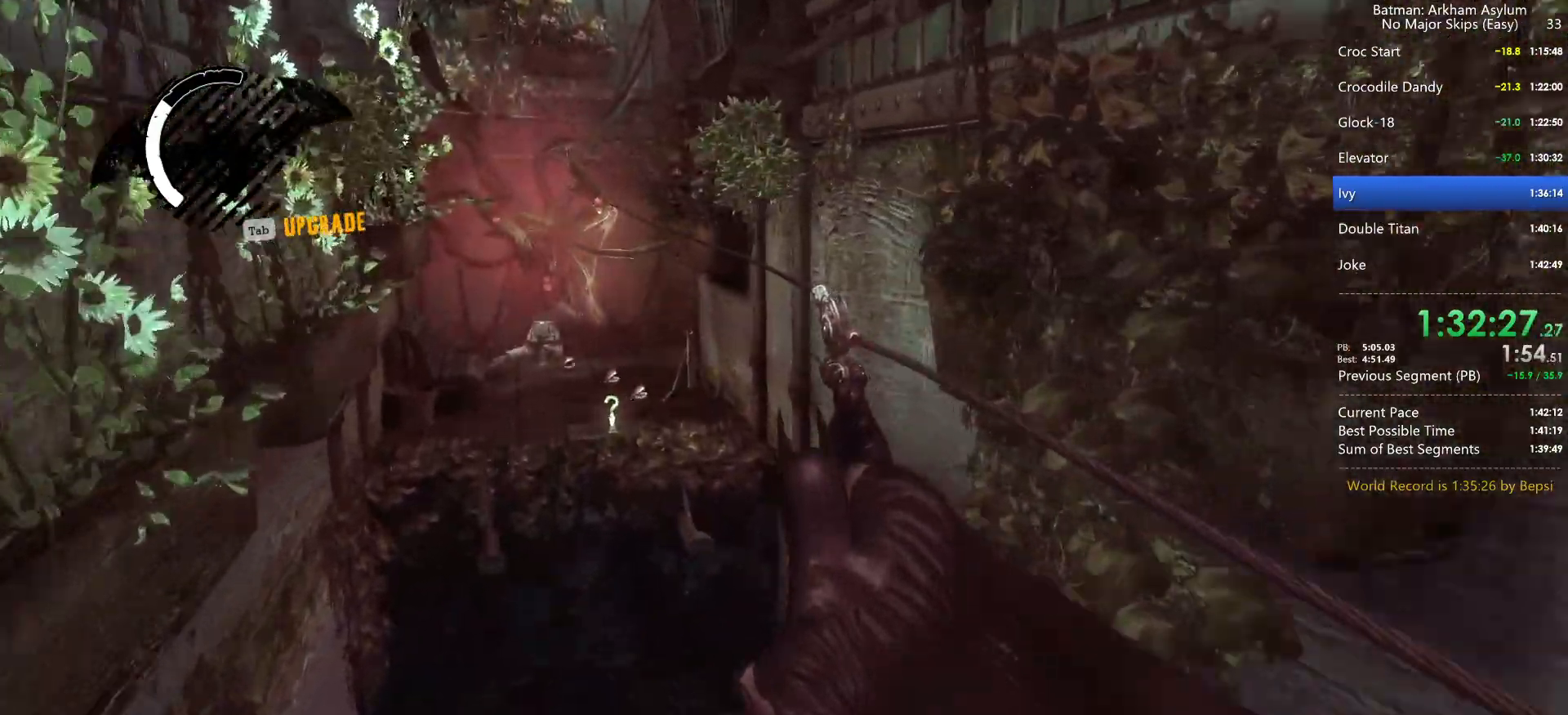
{"keys": [], "mouse": [], "events": []}
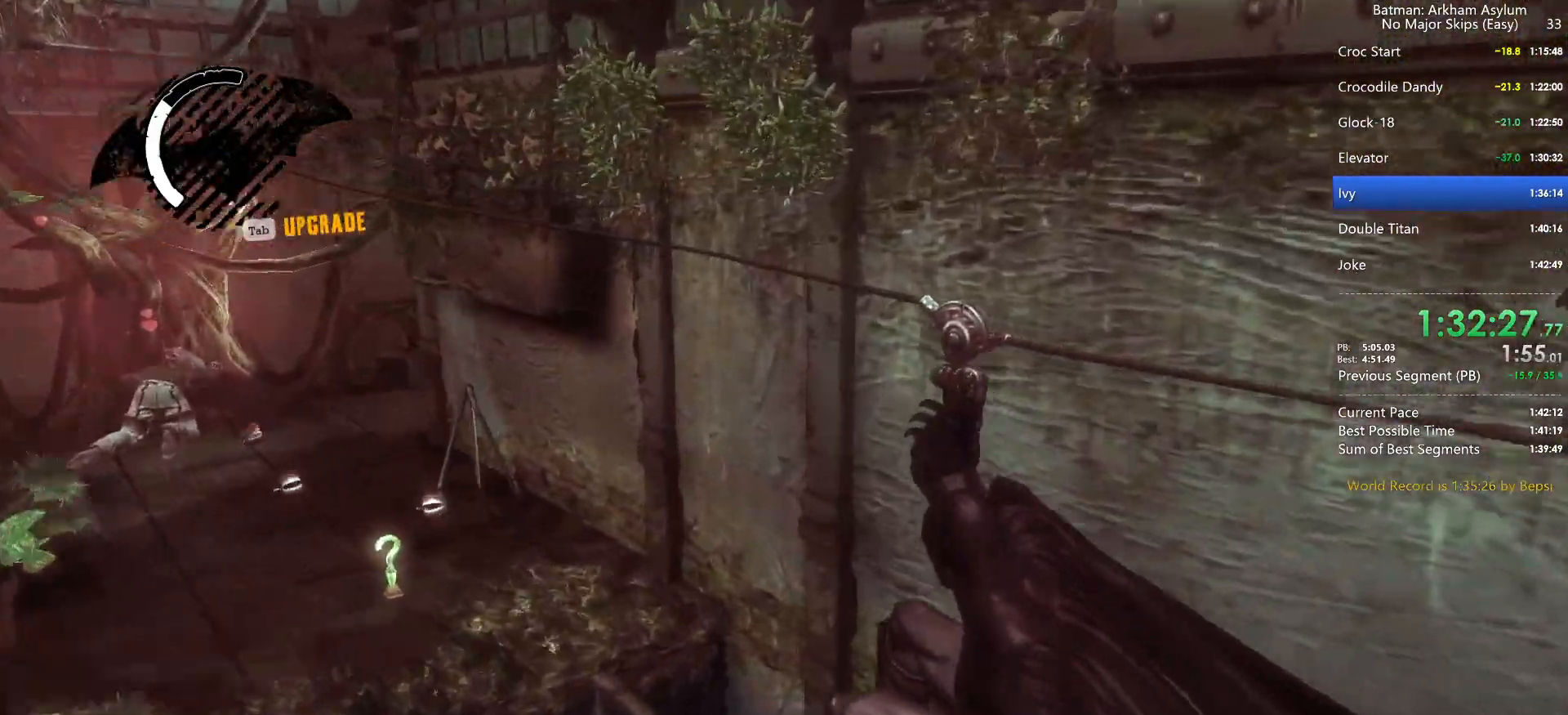
{"keys": [], "mouse": [], "events": []}
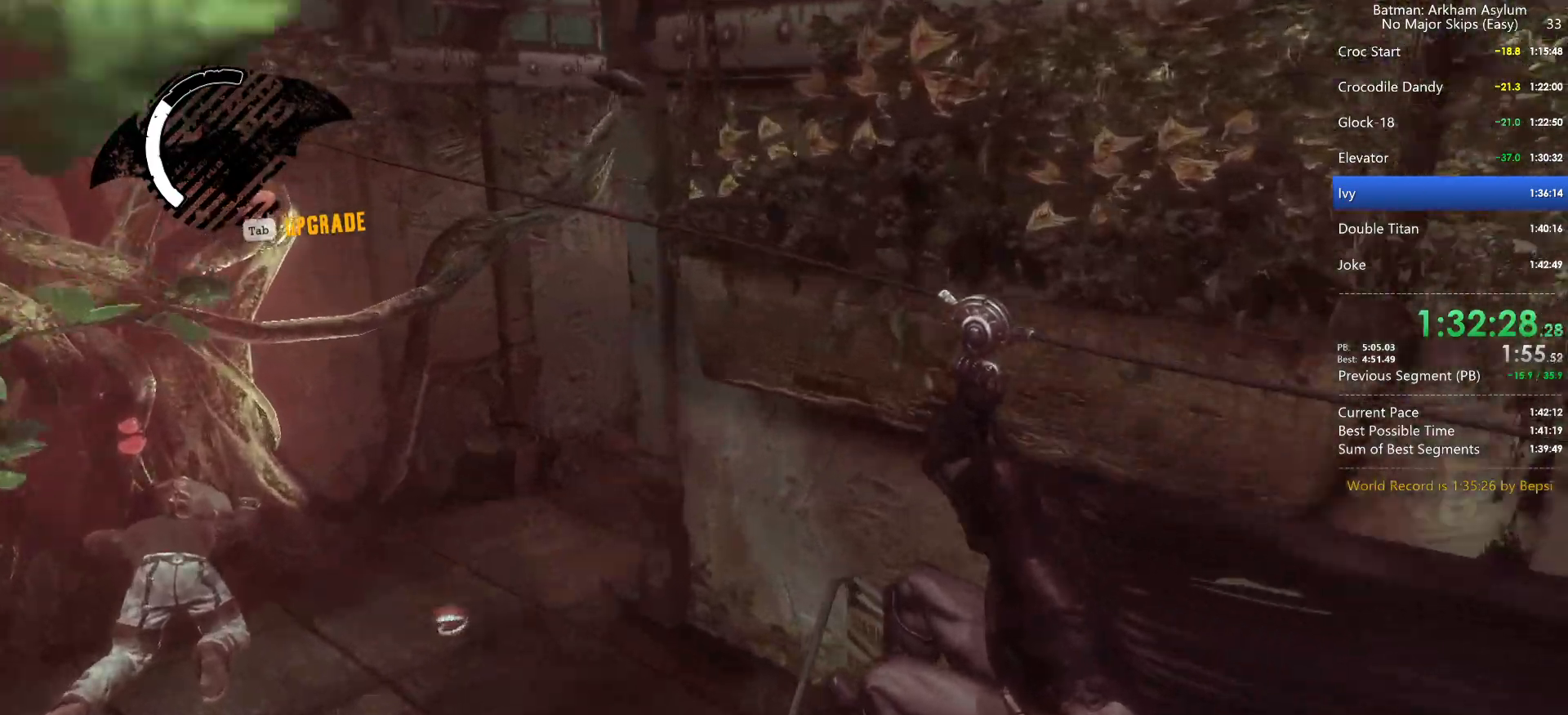
{"keys": ["space", "w"], "mouse": [], "events": [[34, "ctrl", "down"], [67, "w", "down"], [167, "ctrl", "up"], [167, "space", "down"]]}
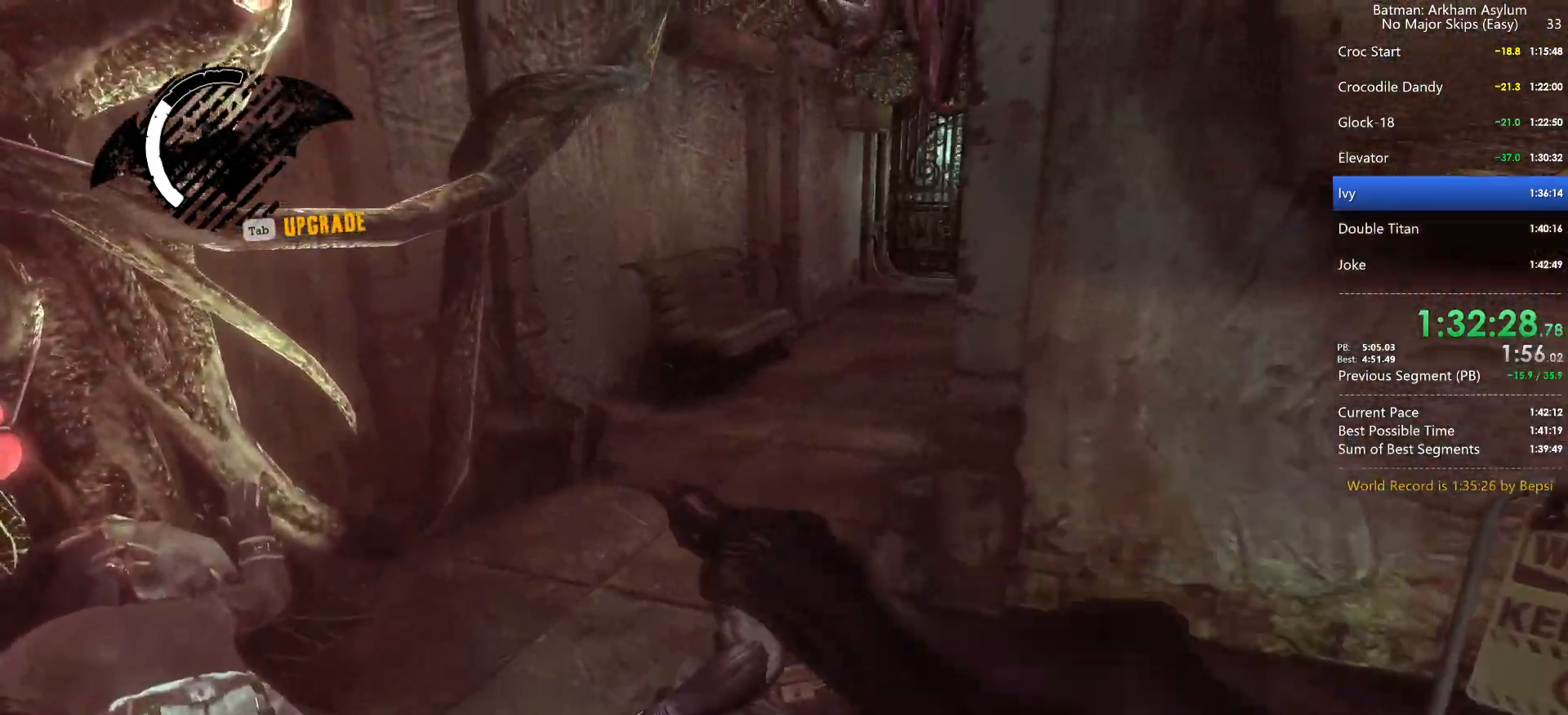
{"keys": ["space", "w"], "mouse": [], "events": []}
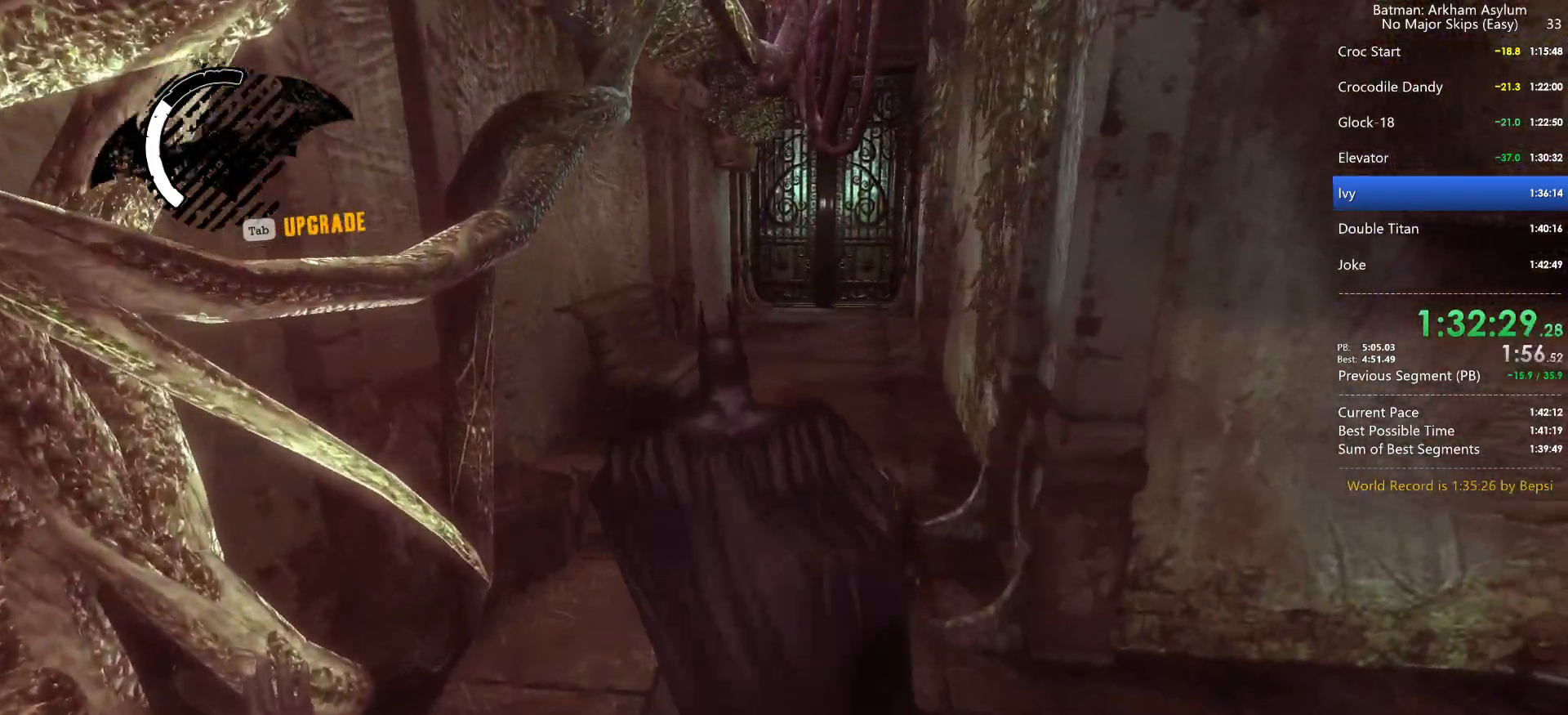
{"keys": ["space", "w"], "mouse": [], "events": []}
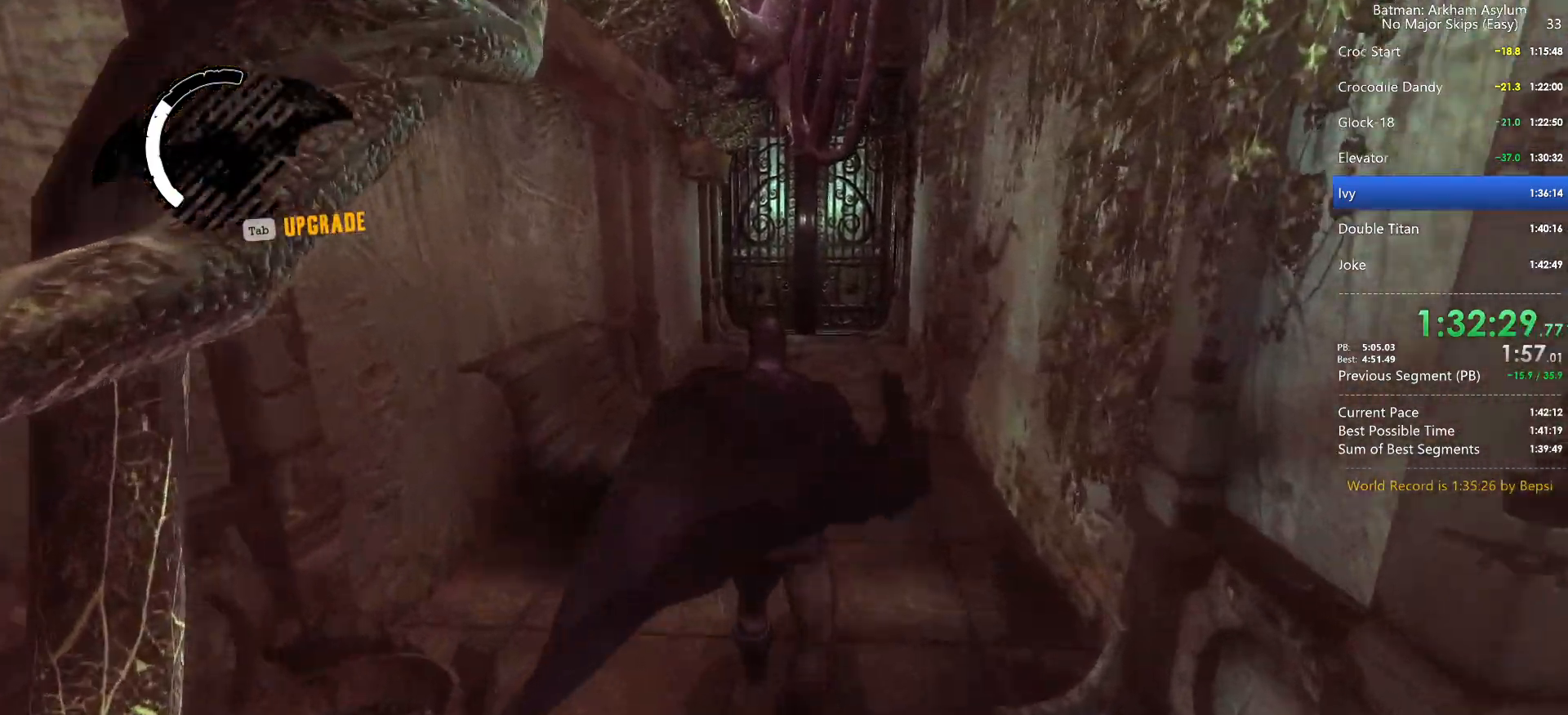
{"keys": ["space", "w"], "mouse": [], "events": []}
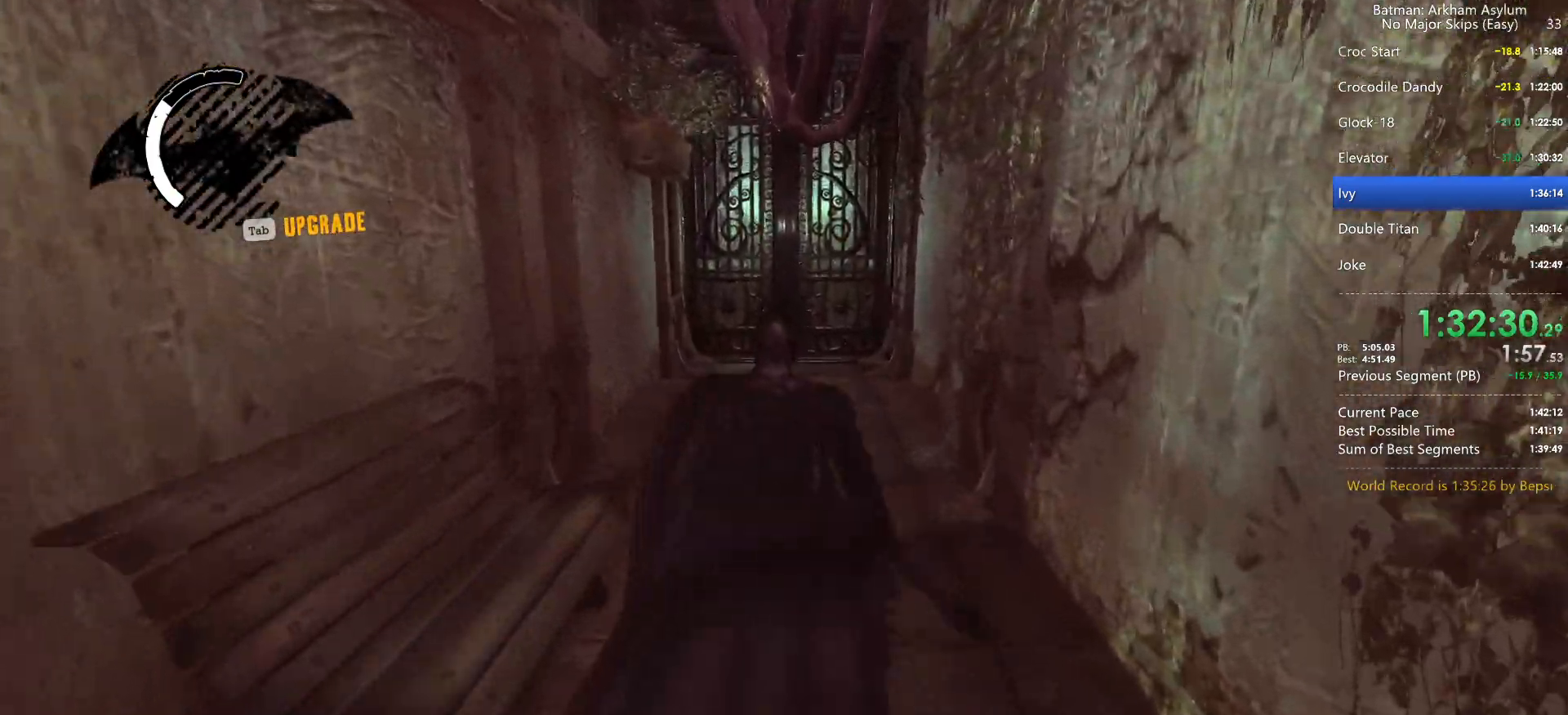
{"keys": ["space", "w"], "mouse": [], "events": []}
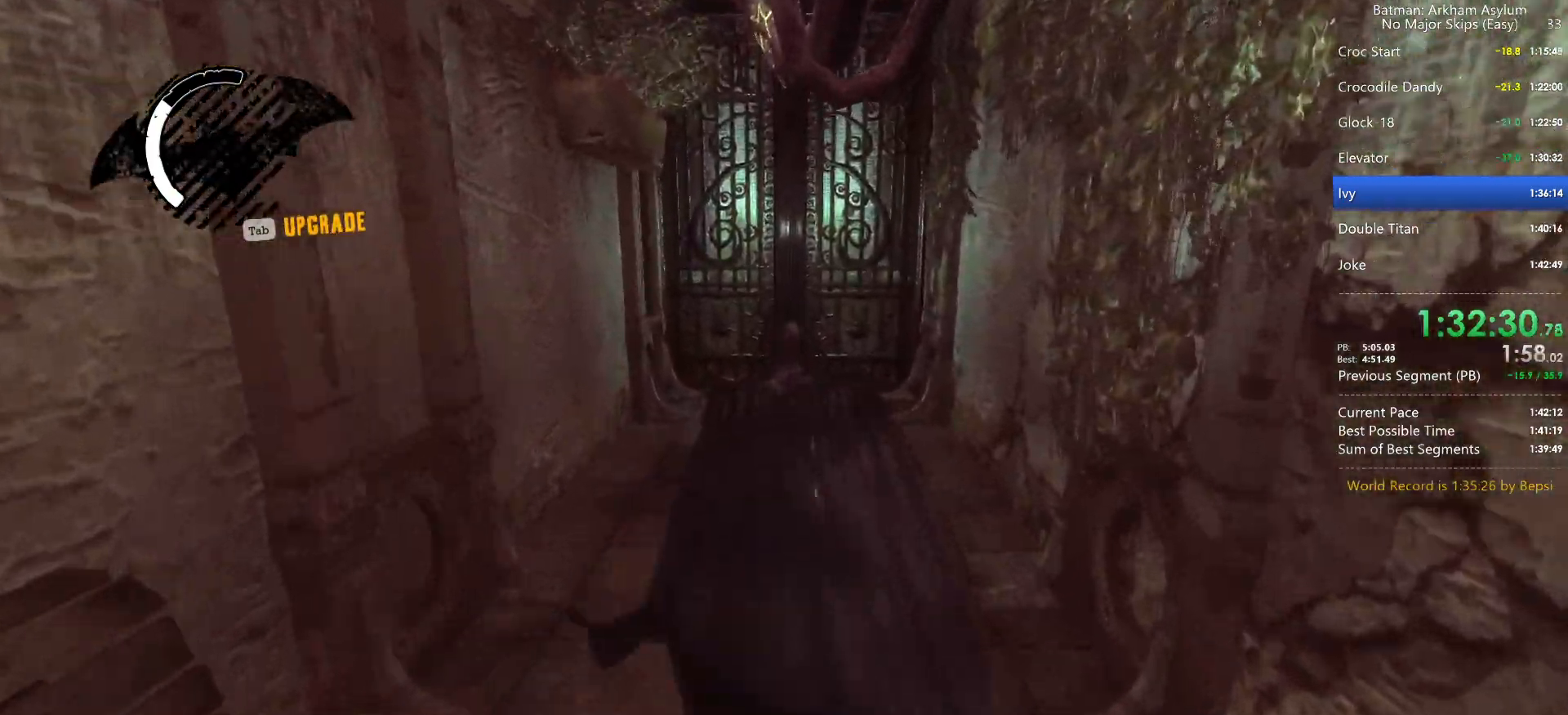
{"keys": ["space", "w"], "mouse": [], "events": []}
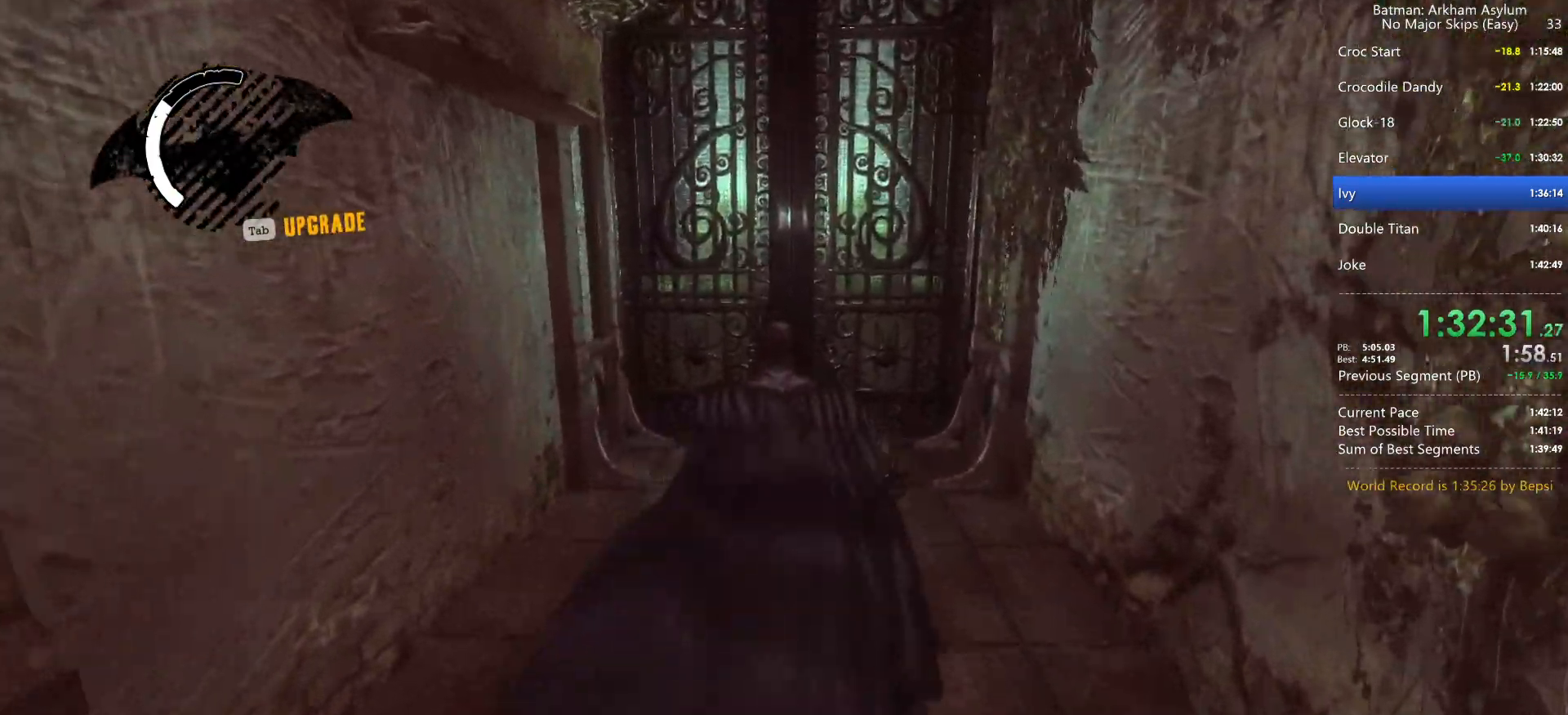
{"keys": ["space", "w"], "mouse": [], "events": [[350, "5", "down"], [400, "5", "up"]]}
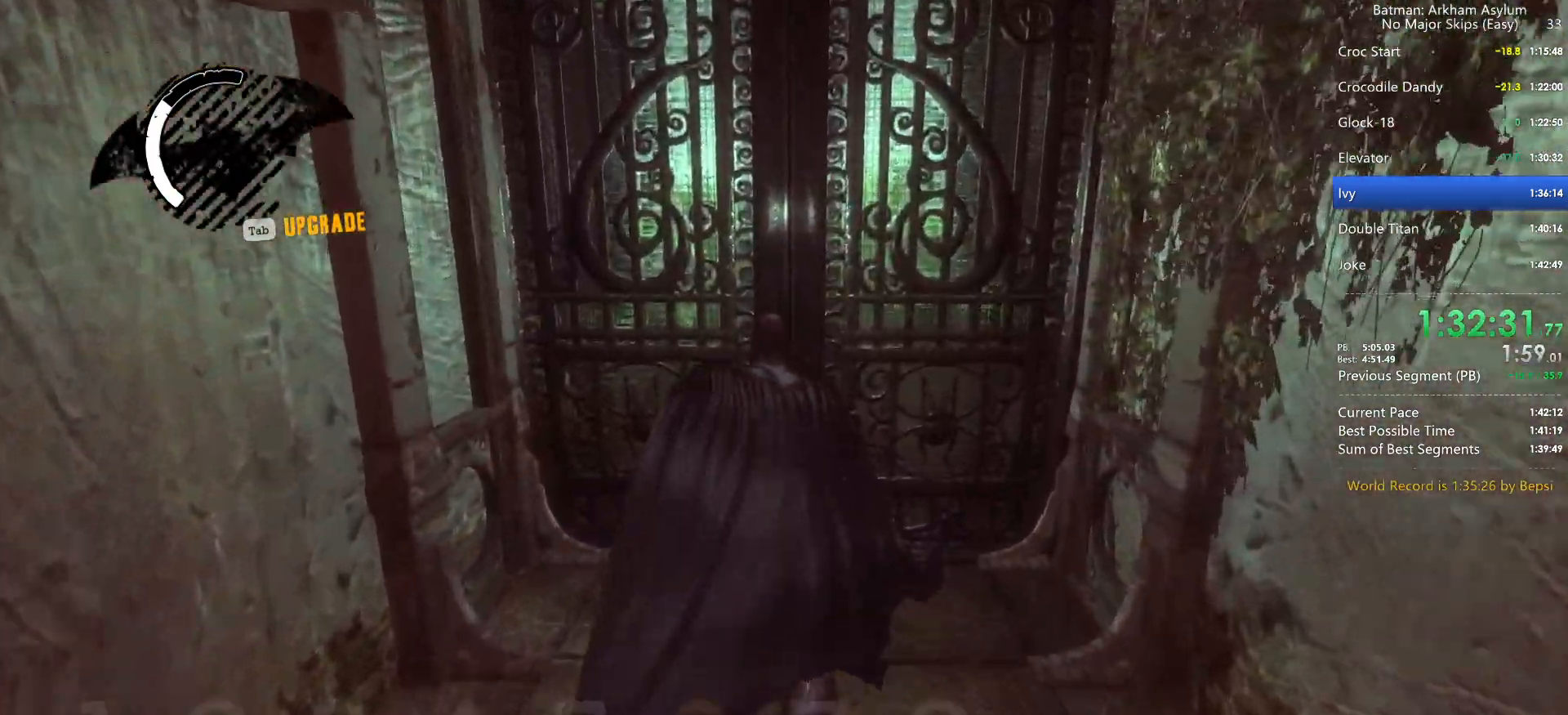
{"keys": [], "mouse": ["left"], "events": [[284, "mouse_left", "down"], [284, "space", "up"], [284, "w", "up"], [367, "mouse_left", "up"], [417, "mouse_left", "down"]]}
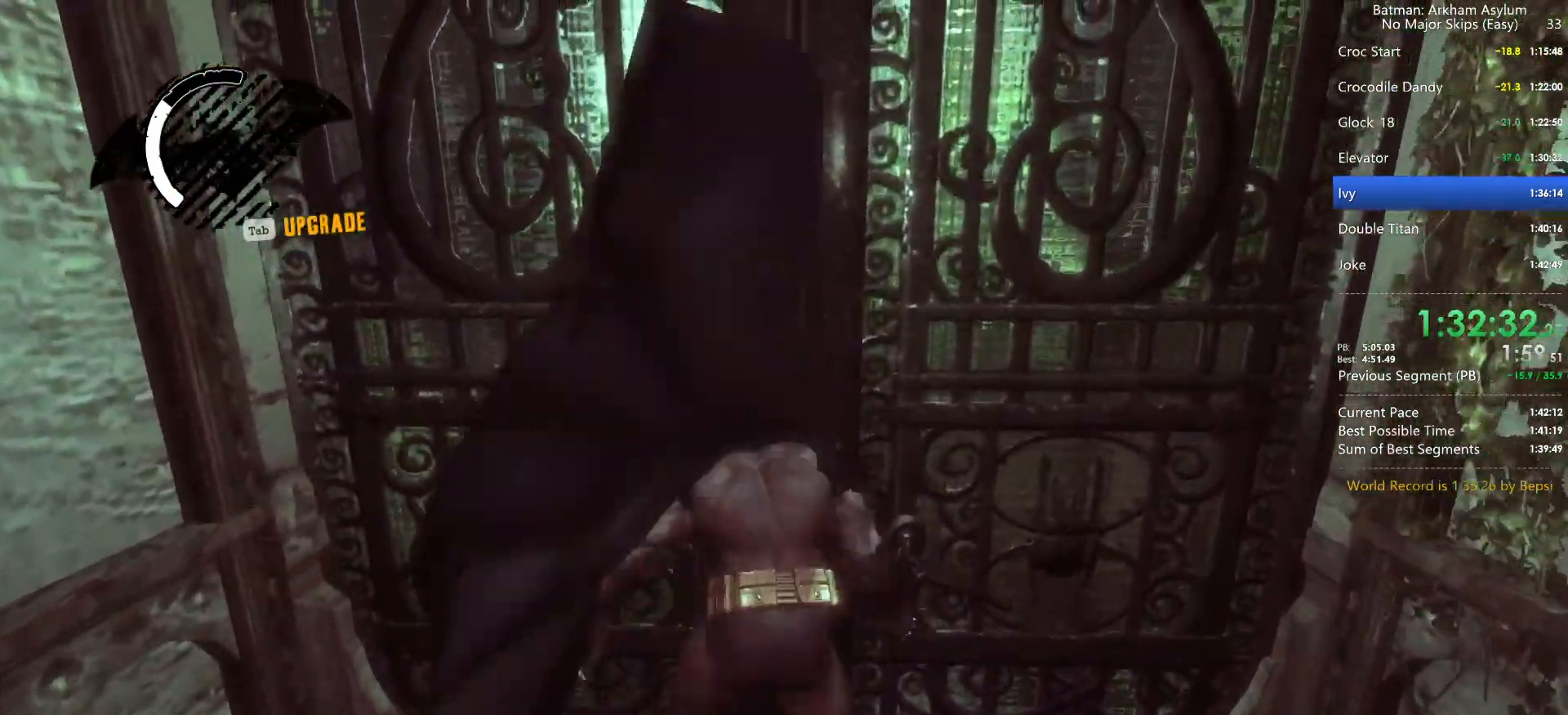
{"keys": ["space"], "mouse": [], "events": [[17, "mouse_left", "up"], [67, "mouse_left", "down"], [100, "mouse_left", "up"], [384, "space", "down"], [434, "space", "up"], [484, "space", "down"]]}
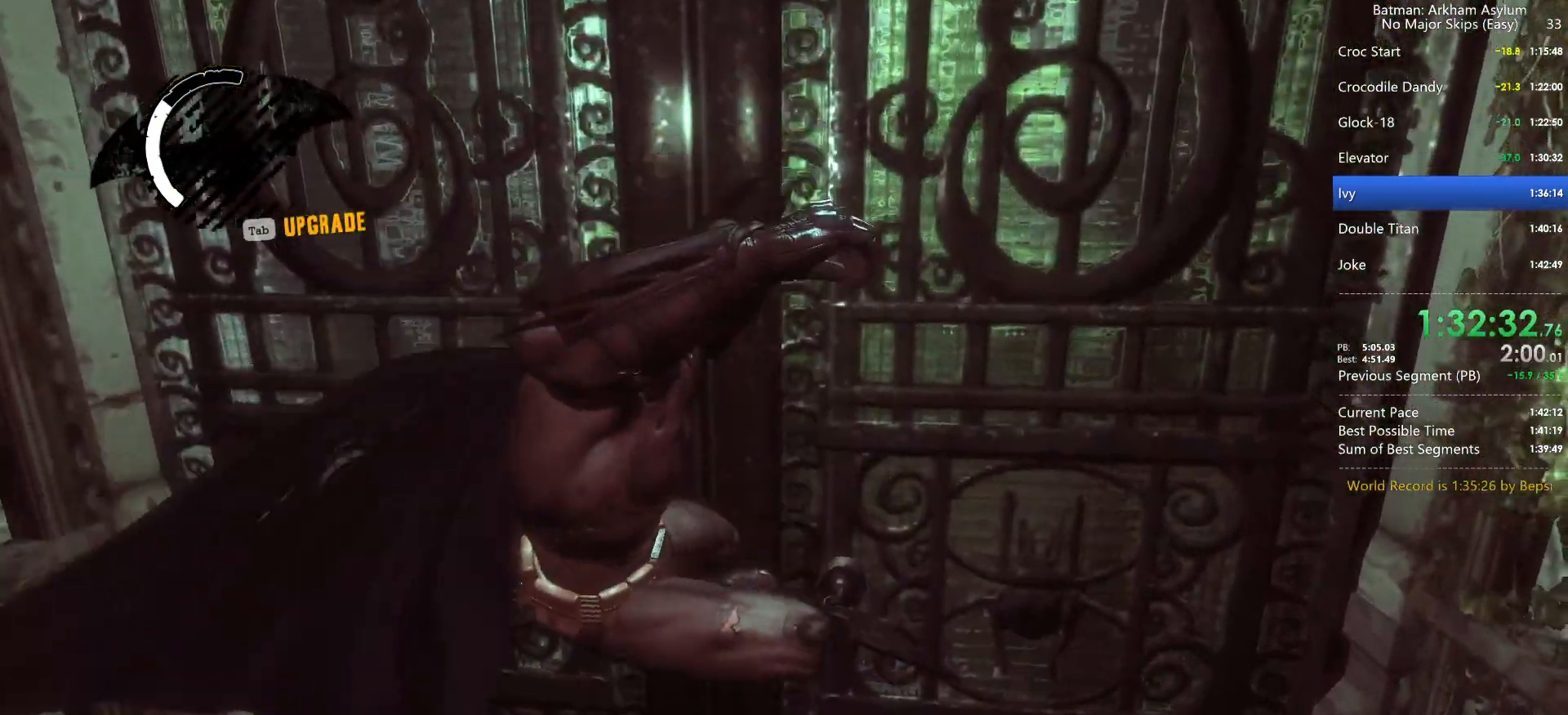
{"keys": ["space"], "mouse": [], "events": [[34, "space", "up"], [117, "space", "down"], [117, "v", "down"], [167, "space", "up"], [167, "v", "up"], [217, "space", "down"], [267, "space", "up"], [500, "space", "down"]]}
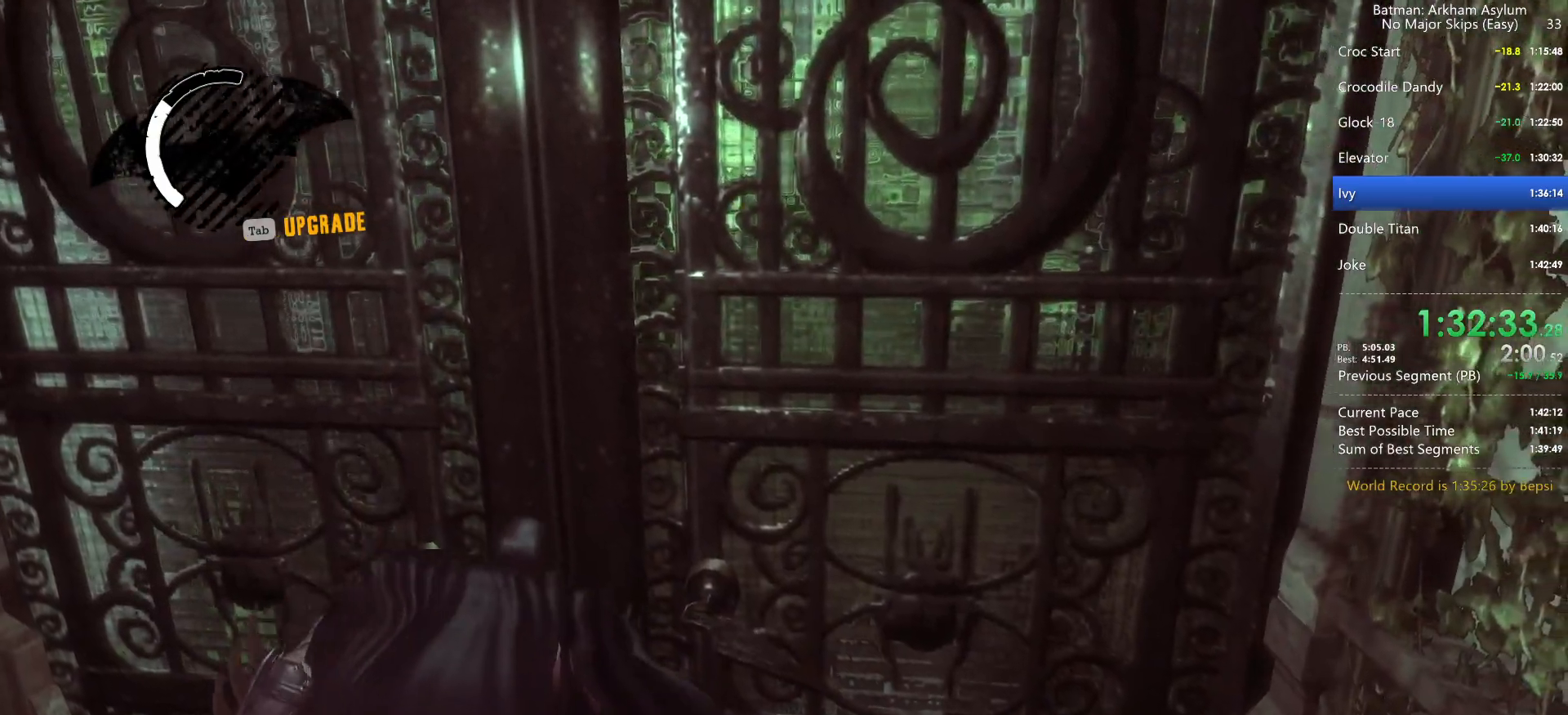
{"keys": ["space"], "mouse": [], "events": [[100, "space", "up"], [150, "space", "down"], [184, "space", "up"], [317, "space", "down"], [367, "space", "up"], [417, "space", "down"]]}
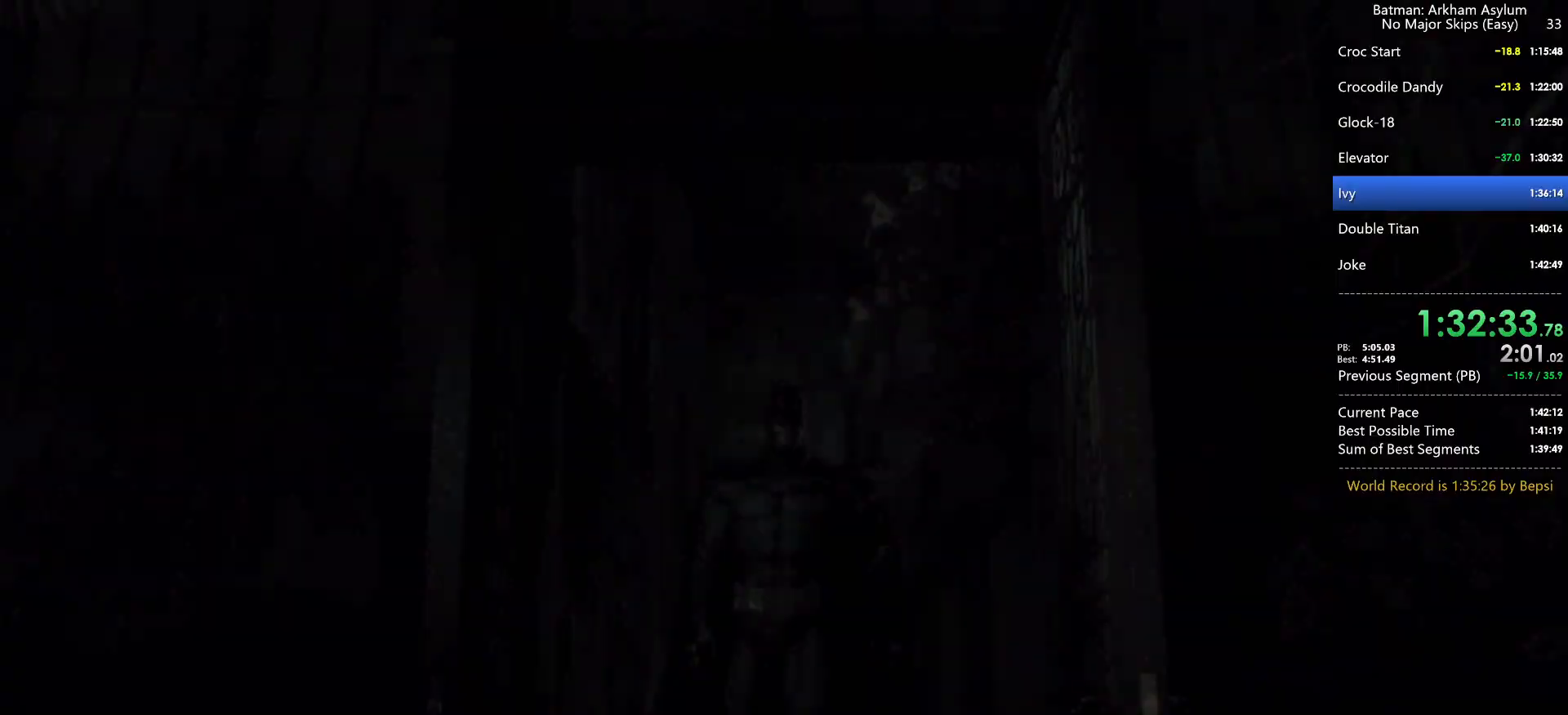
{"keys": [], "mouse": ["left"], "events": [[17, "space", "up"], [50, "space", "down"], [100, "space", "up"], [250, "mouse_left", "down"], [350, "mouse_left", "up"], [434, "mouse_left", "down"]]}
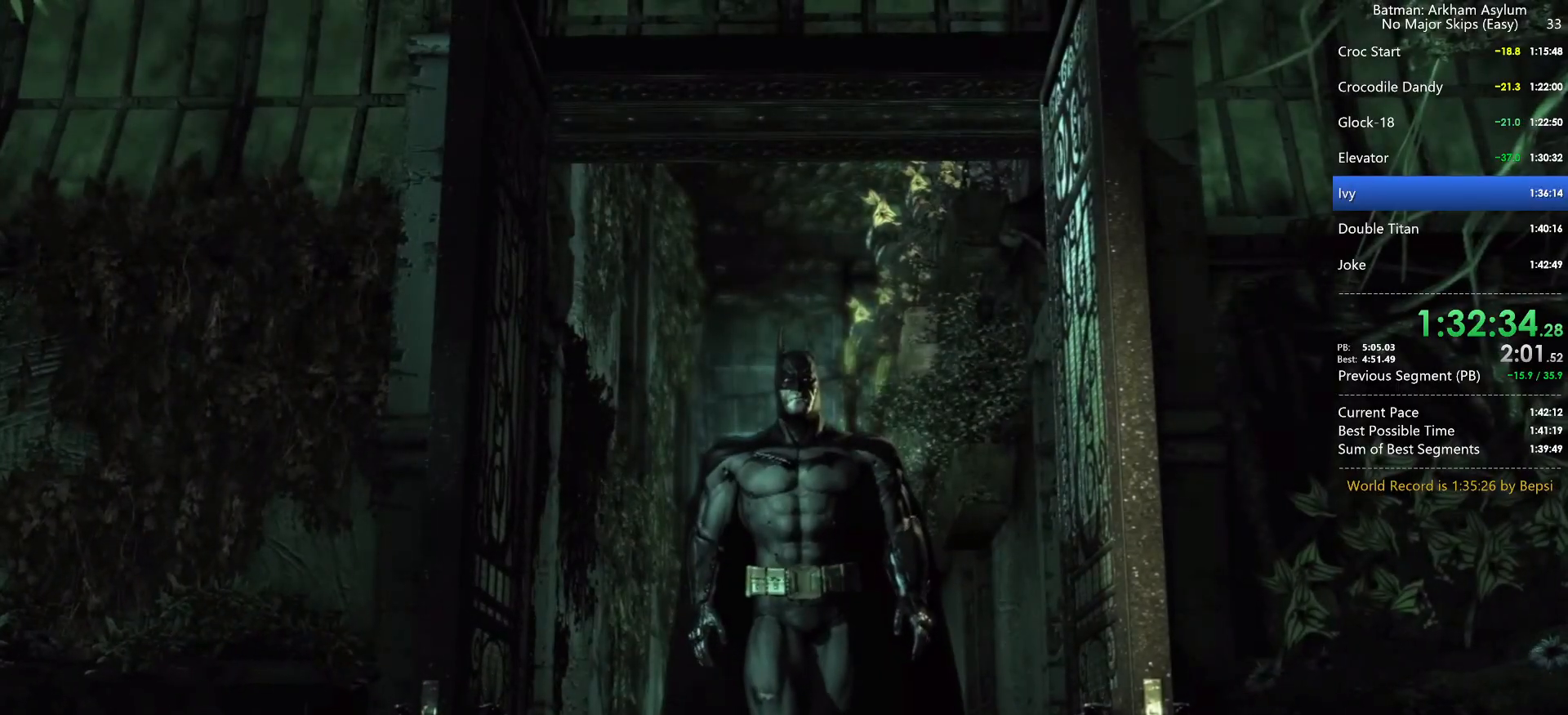
{"keys": [], "mouse": ["left"], "events": [[34, "mouse_left", "up"], [67, "mouse_left", "down"], [167, "mouse_left", "up"], [217, "mouse_left", "down"], [300, "mouse_left", "up"], [350, "mouse_left", "down"], [450, "mouse_left", "up"], [500, "mouse_left", "down"]]}
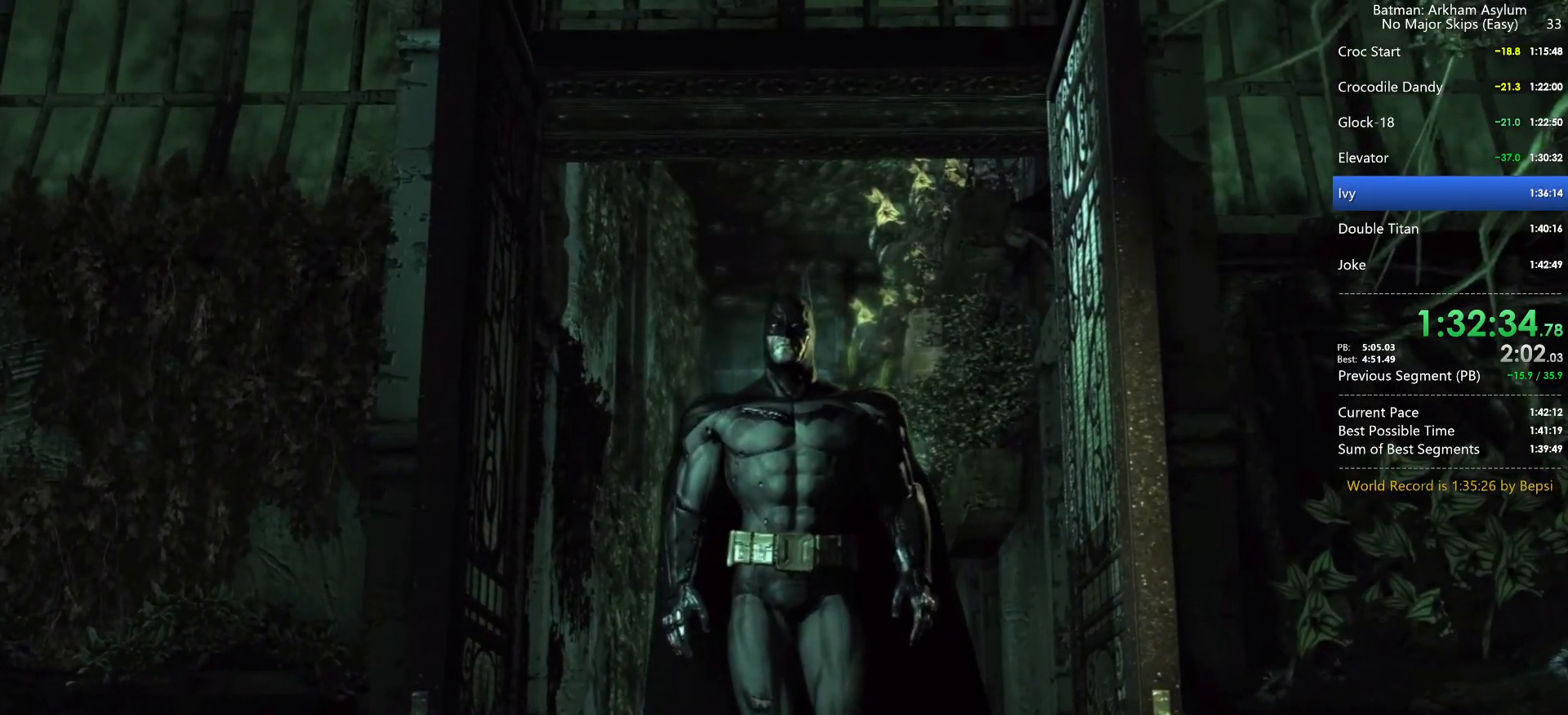
{"keys": [], "mouse": [], "events": [[234, "mouse_left", "up"], [284, "mouse_left", "down"], [334, "mouse_left", "up"], [417, "mouse_left", "down"], [467, "mouse_left", "up"]]}
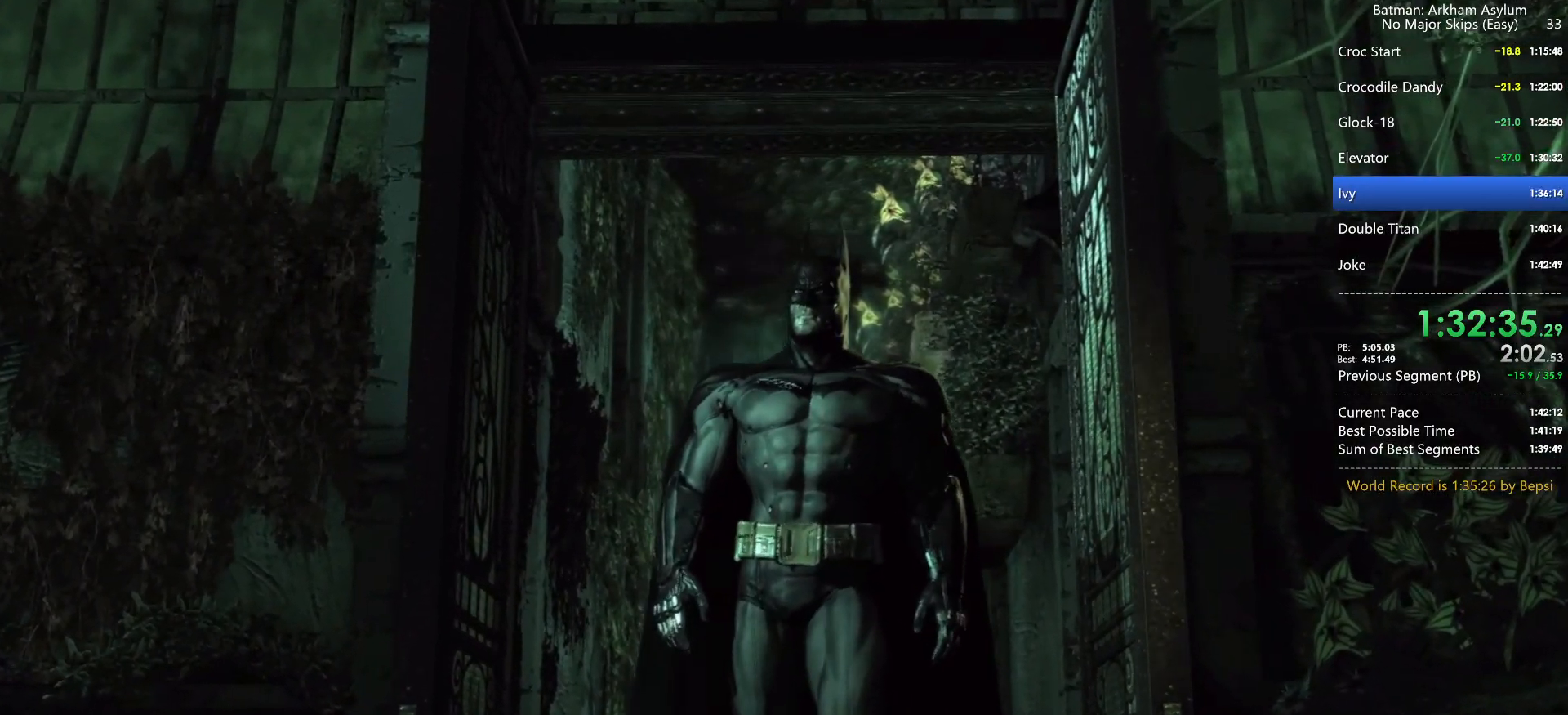
{"keys": [], "mouse": ["left"], "events": [[67, "mouse_left", "down"], [100, "mouse_left", "up"], [217, "mouse_left", "down"], [250, "mouse_left", "up"], [334, "mouse_left", "down"], [384, "mouse_left", "up"], [484, "mouse_left", "down"]]}
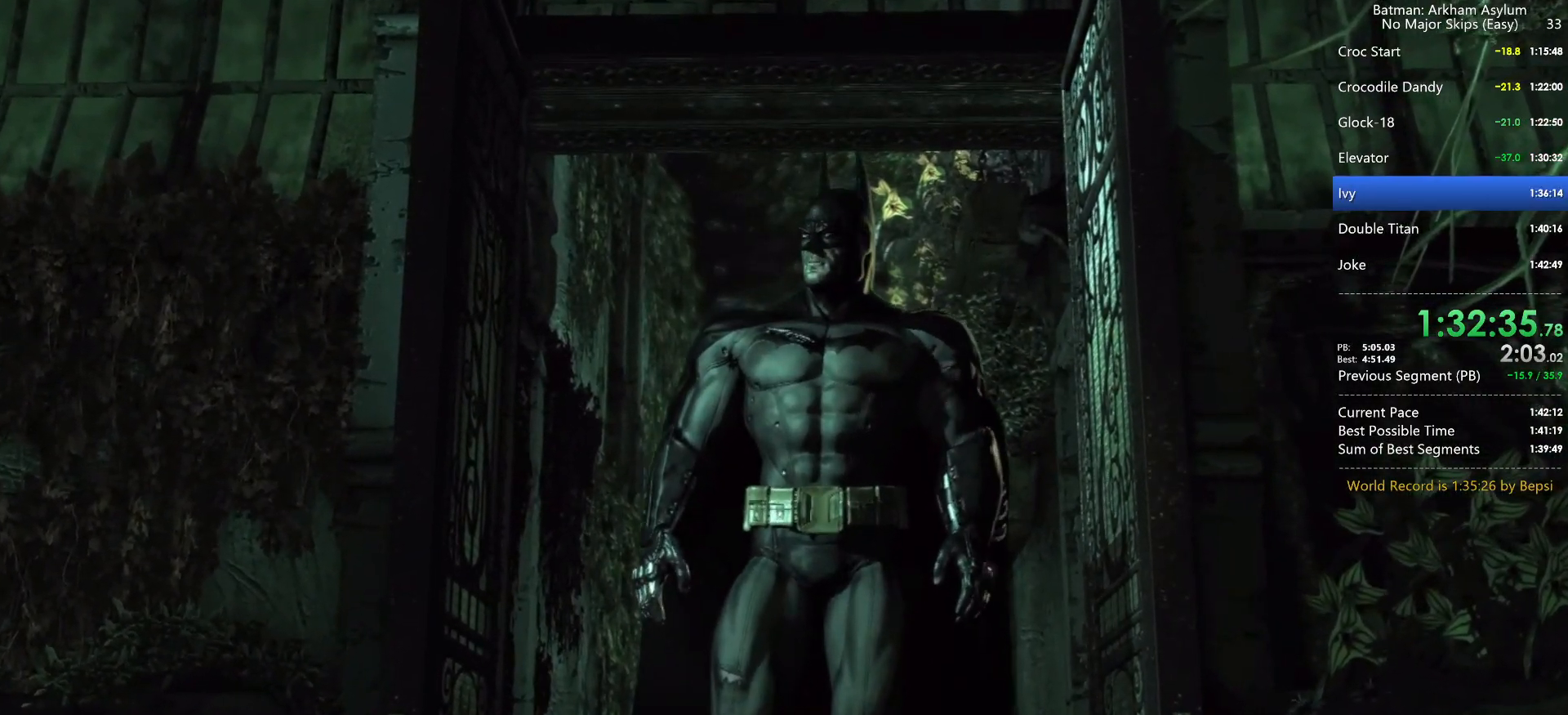
{"keys": [], "mouse": [], "events": [[34, "mouse_left", "up"], [117, "mouse_left", "down"], [167, "mouse_left", "up"], [267, "mouse_left", "down"], [350, "mouse_left", "up"], [400, "mouse_left", "down"], [450, "mouse_left", "up"]]}
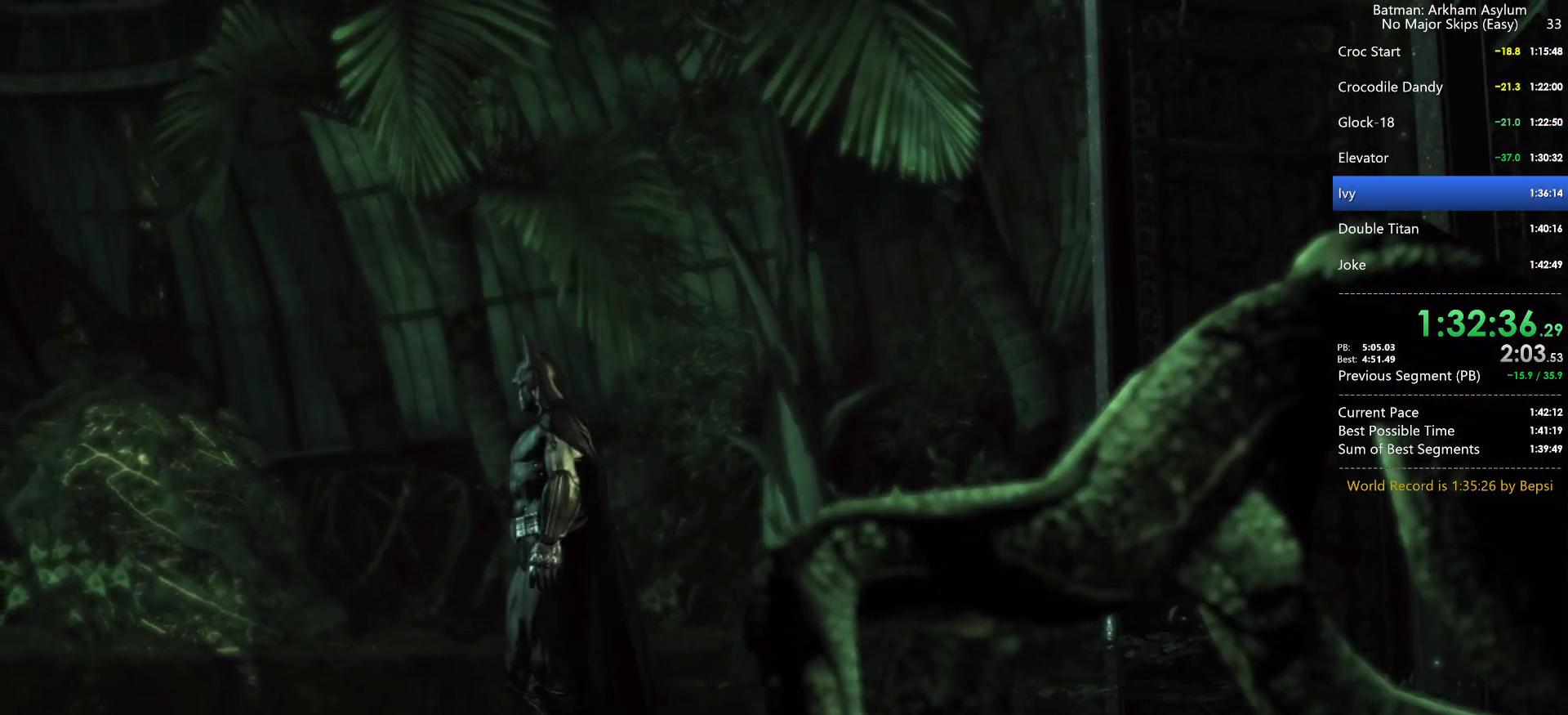
{"keys": [], "mouse": [], "events": [[50, "mouse_left", "down"], [134, "mouse_left", "up"], [184, "mouse_left", "down"], [284, "mouse_left", "up"], [317, "mouse_left", "down"], [417, "mouse_left", "up"]]}